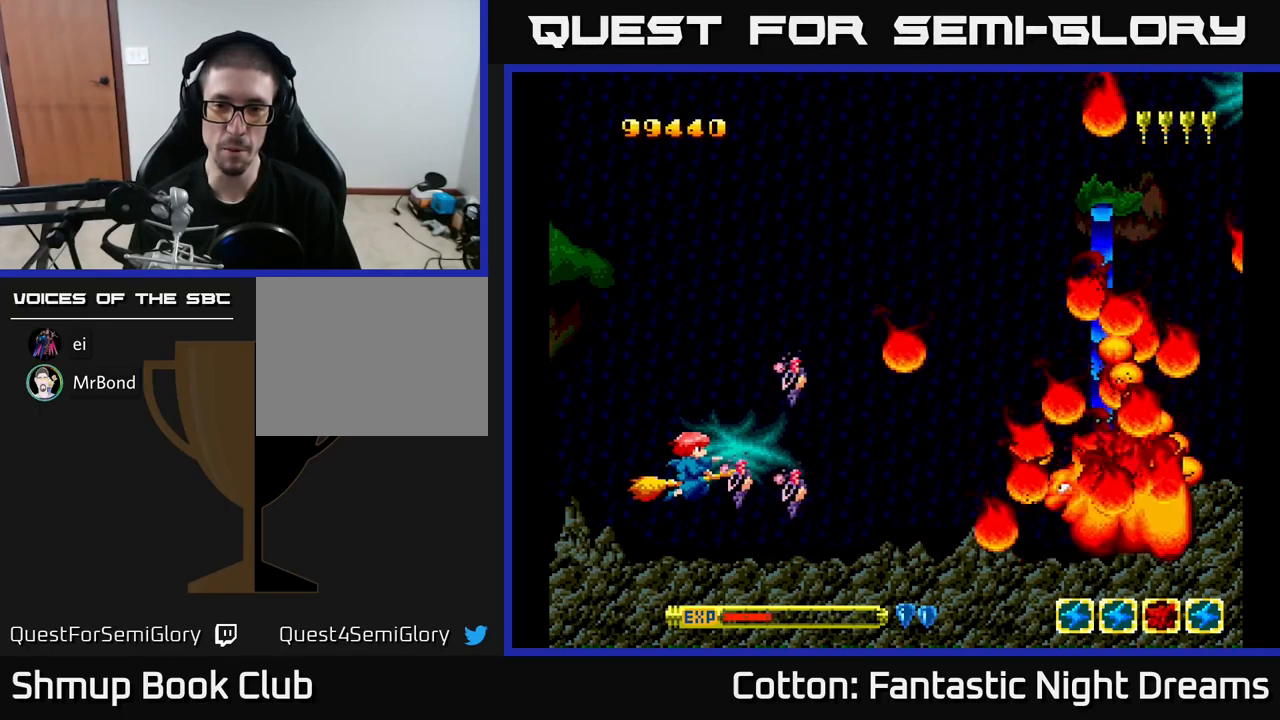
Gameplay with a controller (Xbox layout); each line is a JSON object with the inputs held at the frame after it. "events" lists button and stick changes between this image and that frame as [ms after this image, input, new state], when the widget could be followed in between. Not read: left_stick.
{"buttons": ["B", "Y", "DPAD_RIGHT"], "right_stick": "center", "events": [[50, "DPAD_LEFT", "down"], [233, "DPAD_LEFT", "up"], [367, "DPAD_RIGHT", "down"]]}
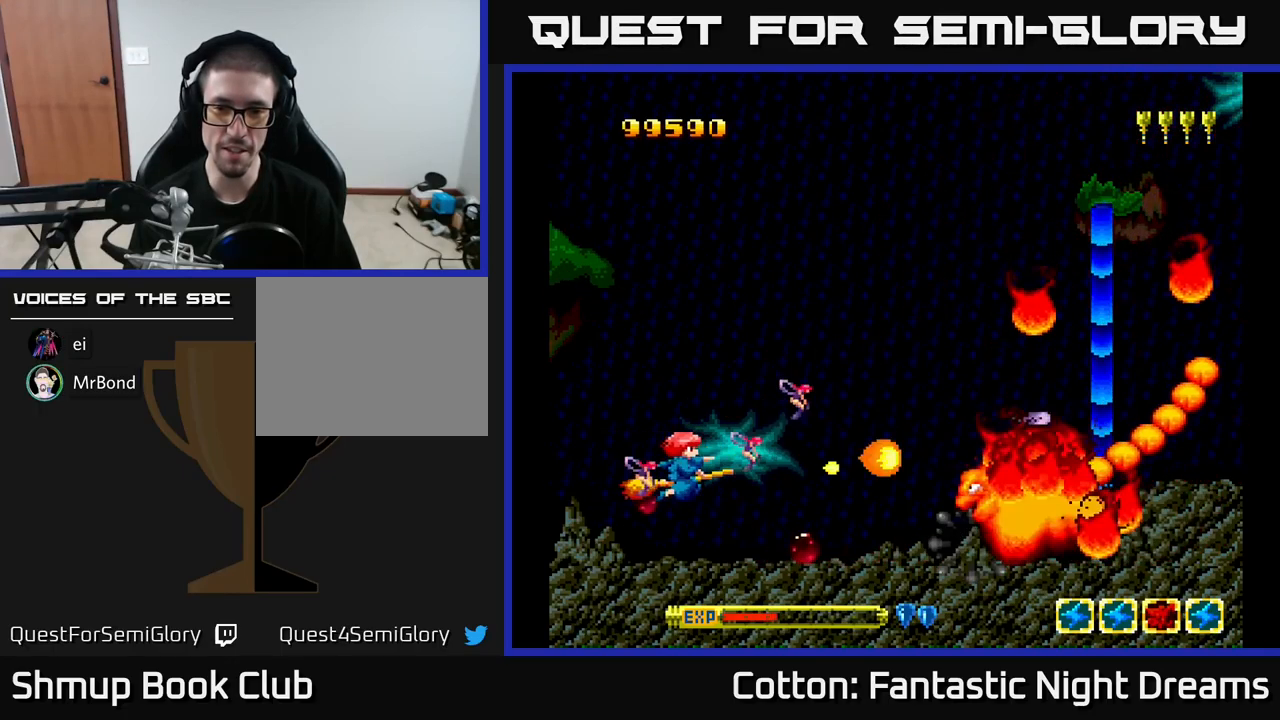
{"buttons": ["B", "Y", "DPAD_LEFT"], "right_stick": "center", "events": [[50, "DPAD_RIGHT", "up"], [350, "DPAD_UP", "down"], [450, "DPAD_LEFT", "down"], [483, "DPAD_UP", "up"]]}
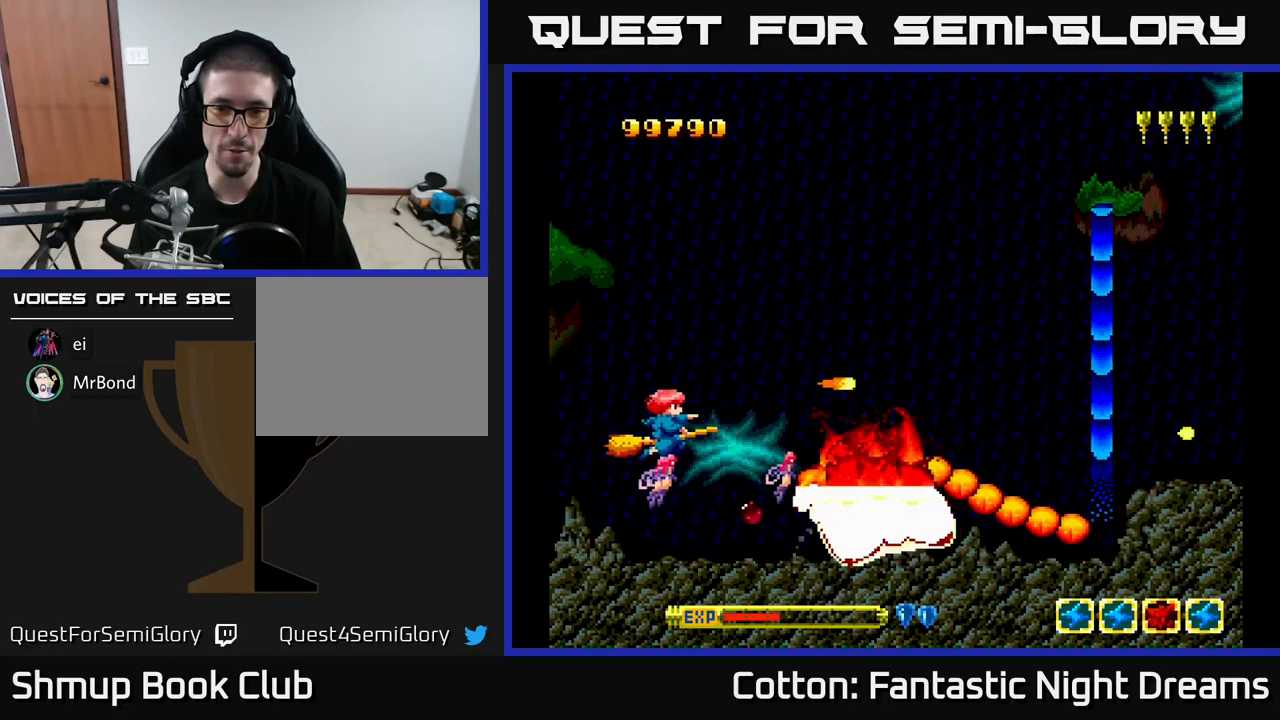
{"buttons": ["B", "Y", "DPAD_UP"], "right_stick": "center", "events": [[183, "DPAD_UP", "down"], [233, "DPAD_LEFT", "up"]]}
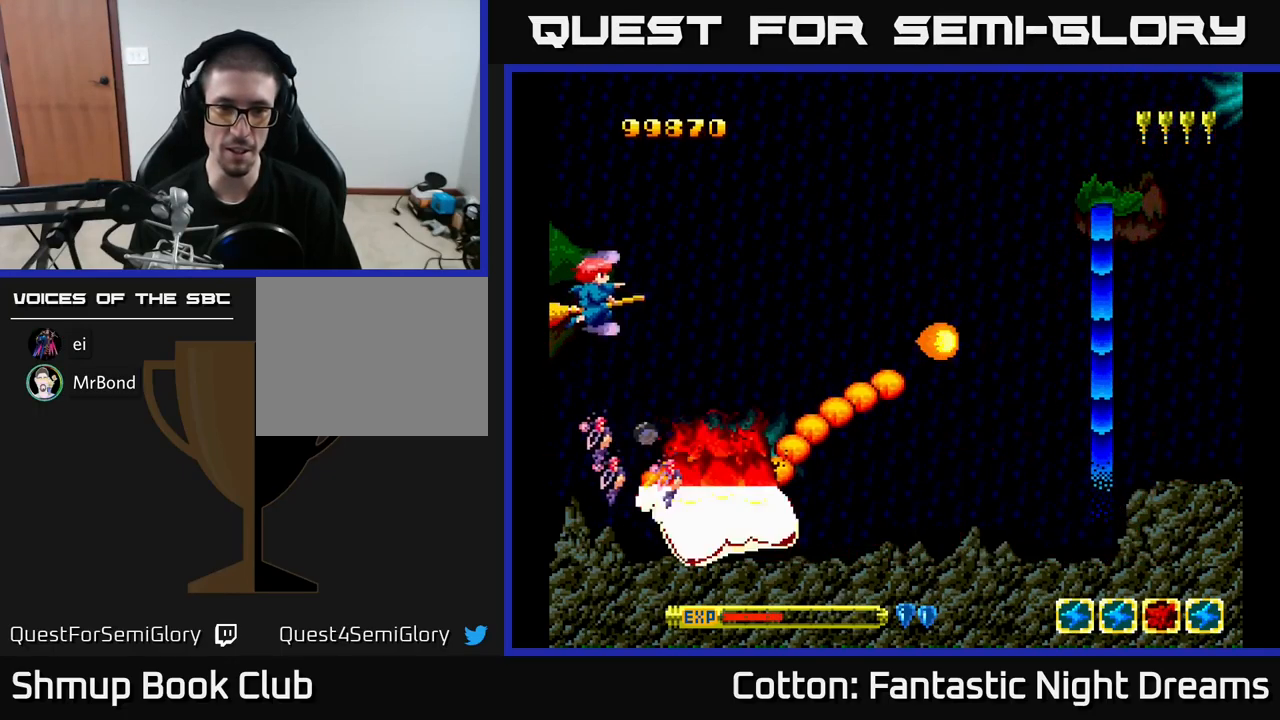
{"buttons": ["B", "Y", "DPAD_RIGHT"], "right_stick": "center", "events": [[233, "DPAD_RIGHT", "down"], [500, "DPAD_UP", "up"]]}
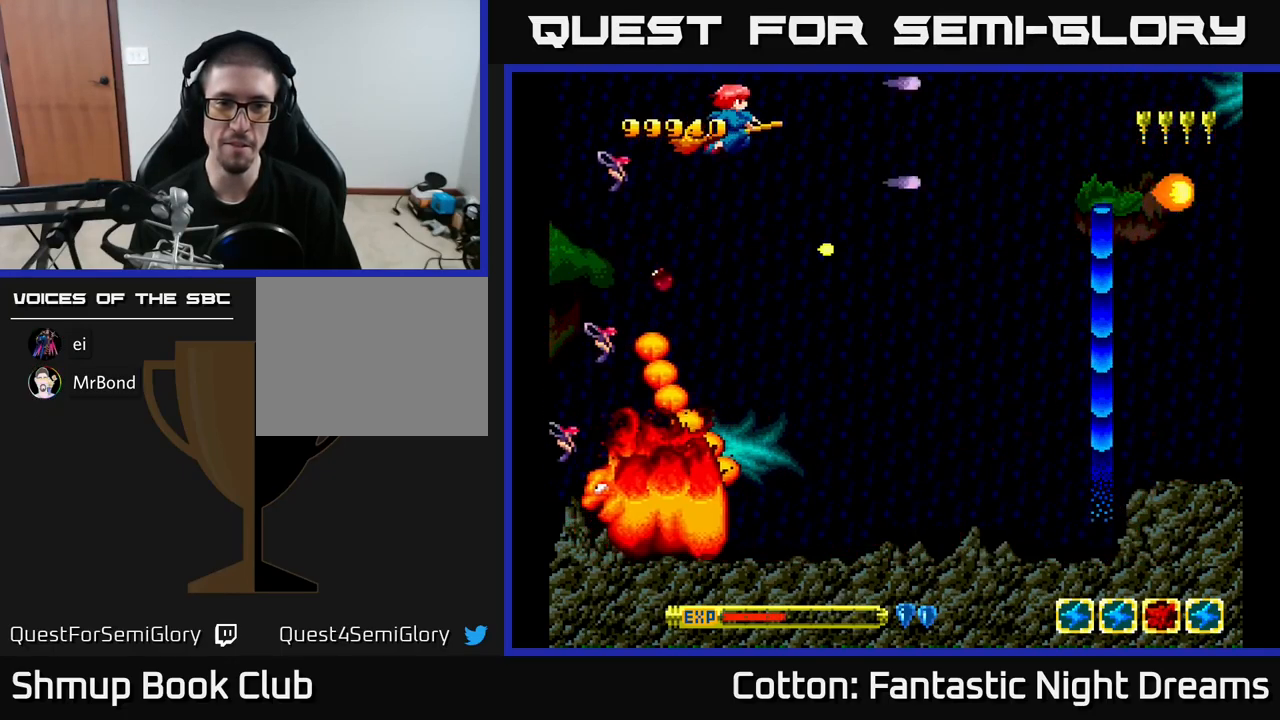
{"buttons": ["B", "Y", "DPAD_DOWN", "DPAD_RIGHT"], "right_stick": "center", "events": [[300, "DPAD_RIGHT", "up"], [367, "DPAD_DOWN", "down"], [367, "DPAD_LEFT", "down"], [383, "DPAD_LEFT", "up"], [400, "DPAD_RIGHT", "down"], [433, "DPAD_DOWN", "up"], [500, "DPAD_DOWN", "down"]]}
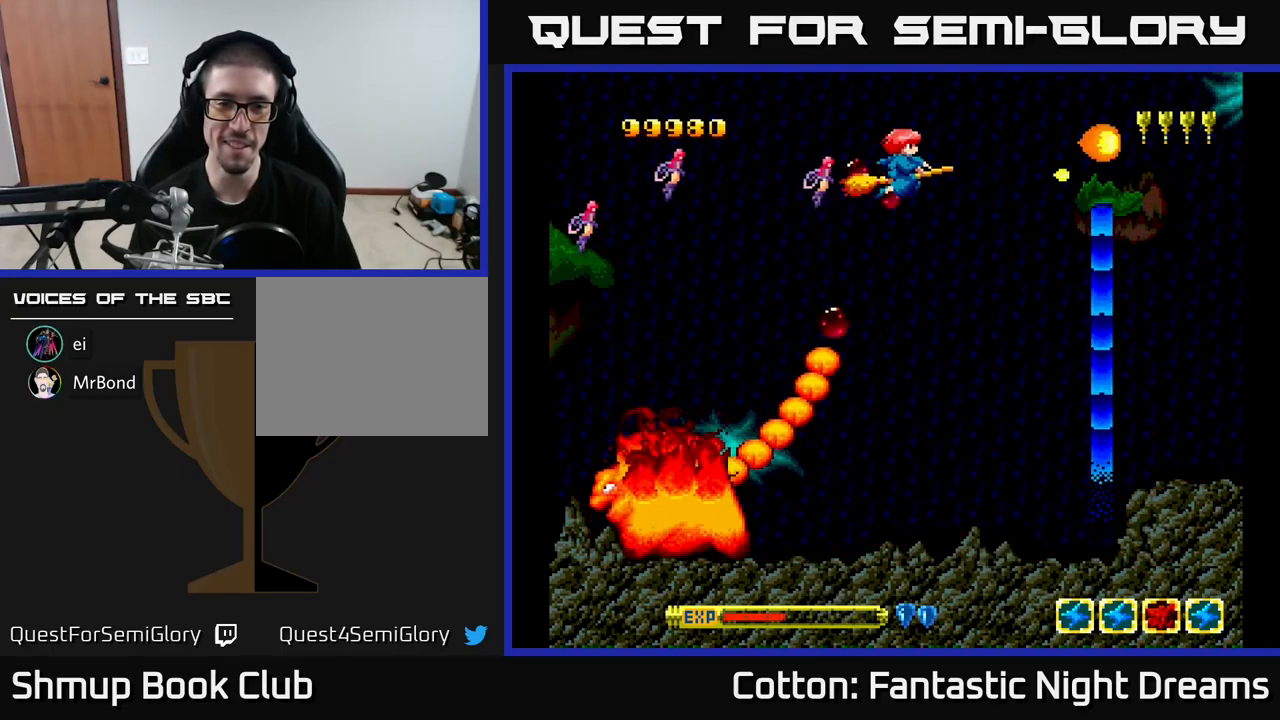
{"buttons": ["Y", "DPAD_DOWN", "DPAD_RIGHT"], "right_stick": "center", "events": [[117, "B", "up"], [217, "Y", "up"], [300, "Y", "down"]]}
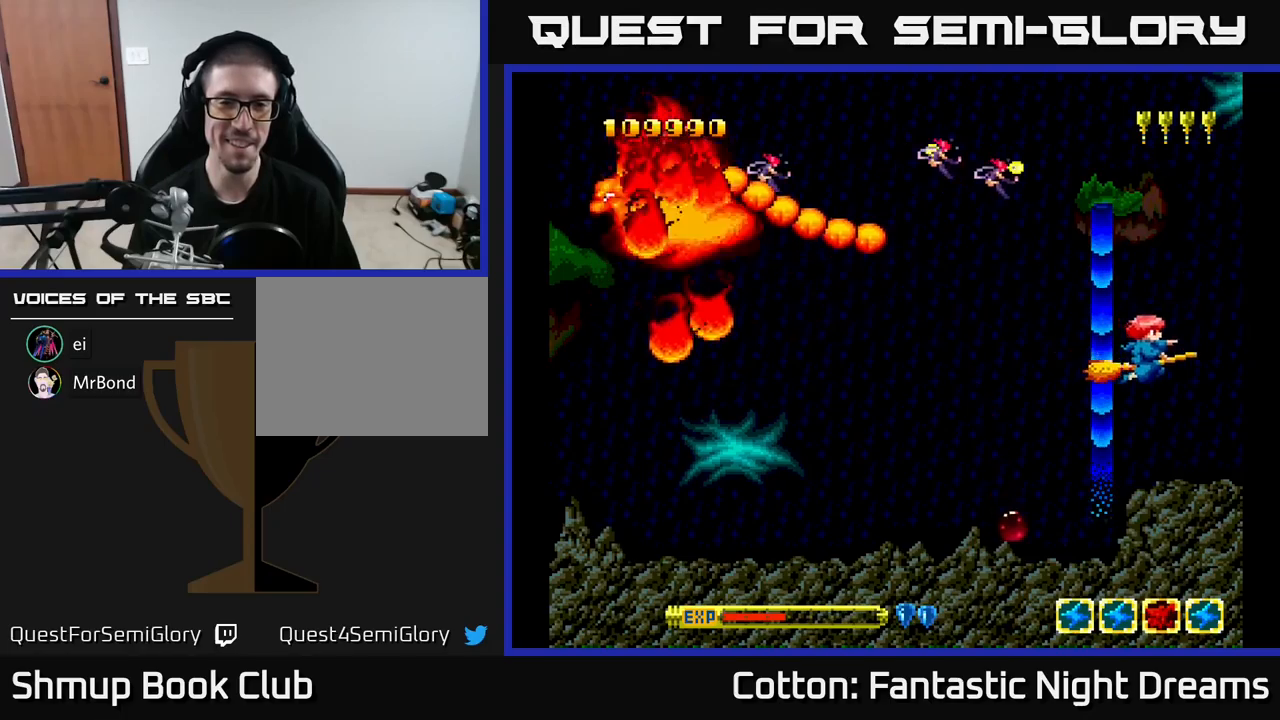
{"buttons": [], "right_stick": "center", "events": [[134, "DPAD_RIGHT", "up"], [267, "DPAD_DOWN", "up"], [467, "Y", "up"]]}
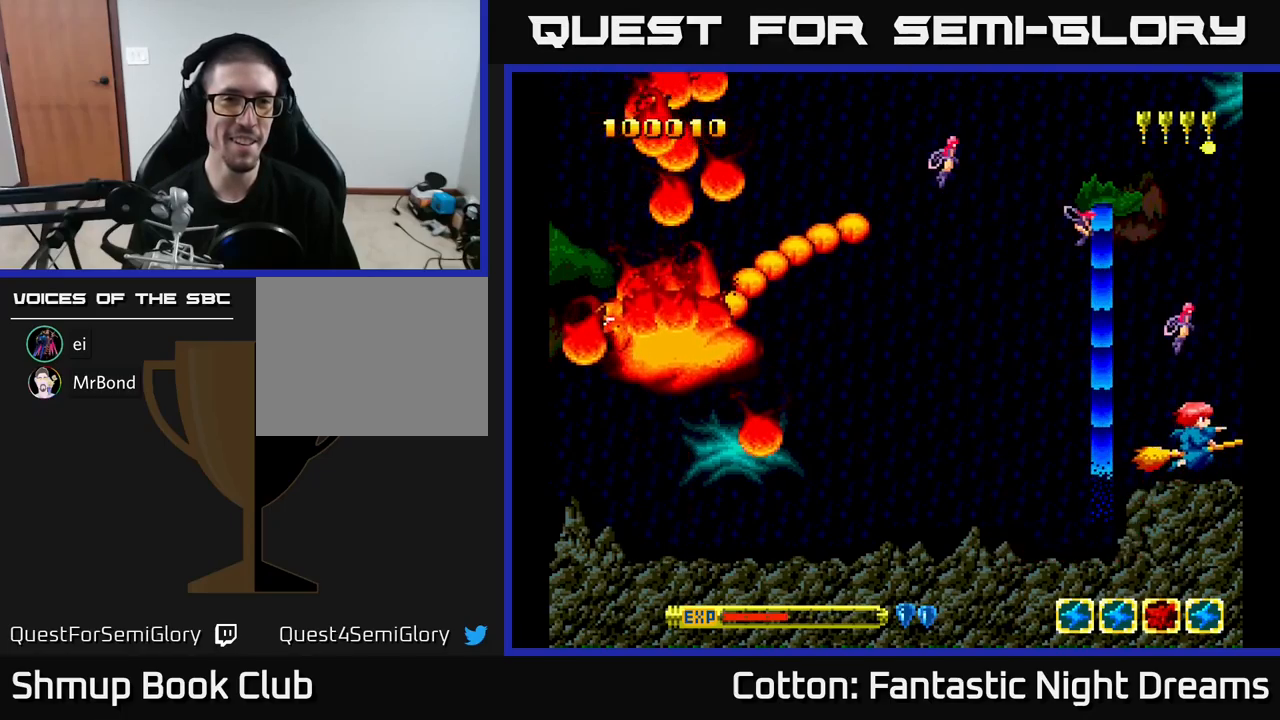
{"buttons": [], "right_stick": "center", "events": []}
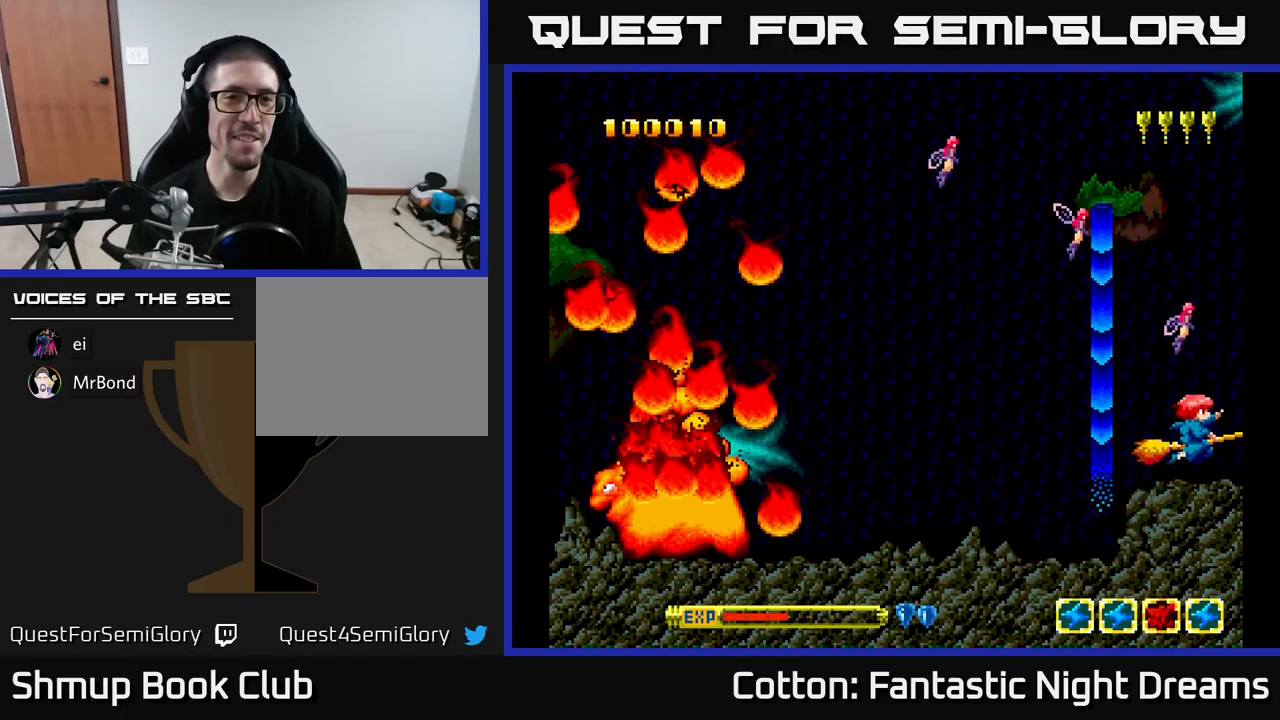
{"buttons": ["Y", "DPAD_UP"], "right_stick": "center", "events": [[17, "DPAD_UP", "down"], [350, "Y", "down"]]}
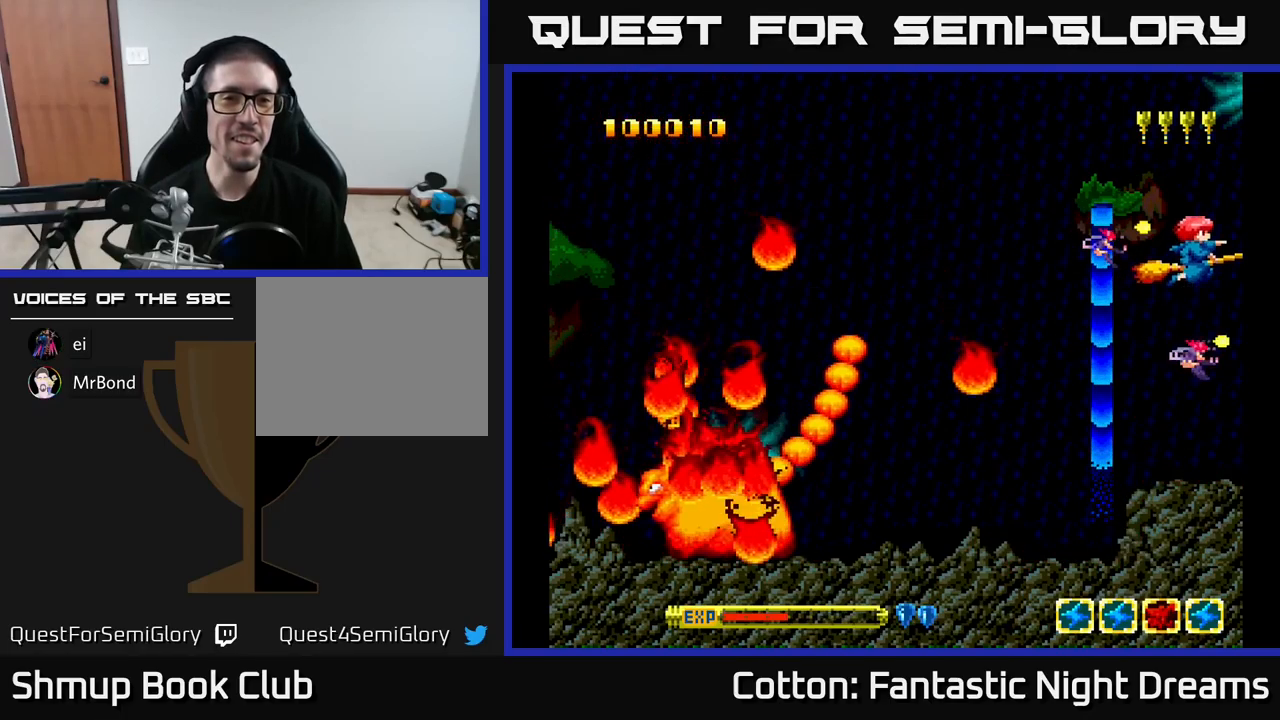
{"buttons": ["Y", "DPAD_LEFT"], "right_stick": "center", "events": [[67, "DPAD_LEFT", "down"], [284, "DPAD_UP", "up"]]}
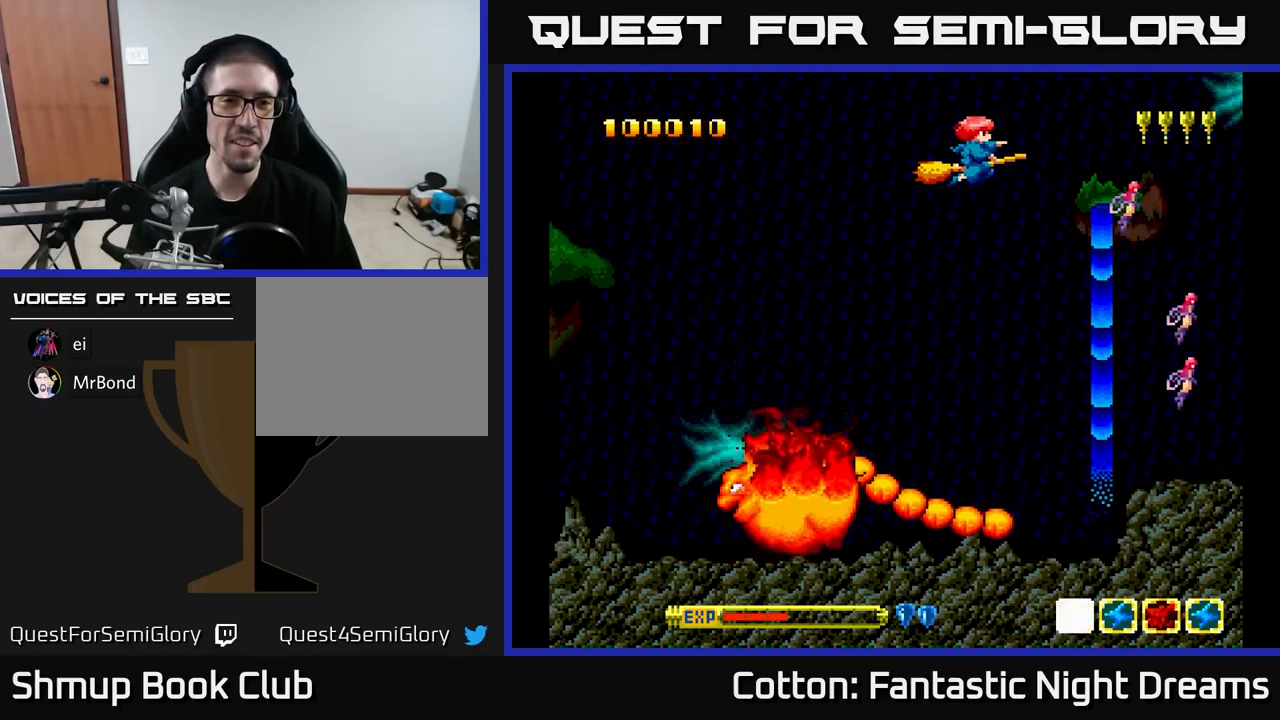
{"buttons": ["B", "Y", "DPAD_DOWN"], "right_stick": "center", "events": [[184, "B", "down"], [200, "B", "up"], [250, "B", "down"], [250, "DPAD_DOWN", "down"], [417, "DPAD_LEFT", "up"]]}
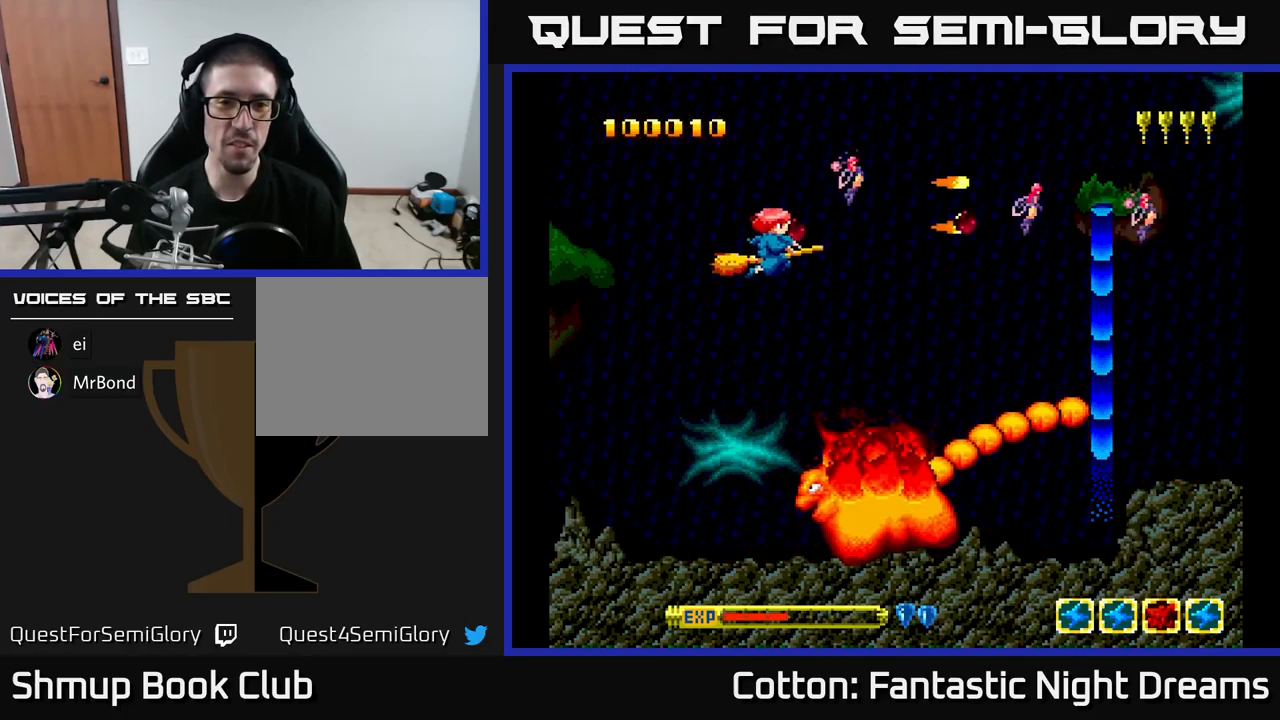
{"buttons": ["B", "Y"], "right_stick": "center", "events": [[17, "DPAD_DOWN", "up"], [84, "DPAD_RIGHT", "down"], [134, "DPAD_RIGHT", "up"]]}
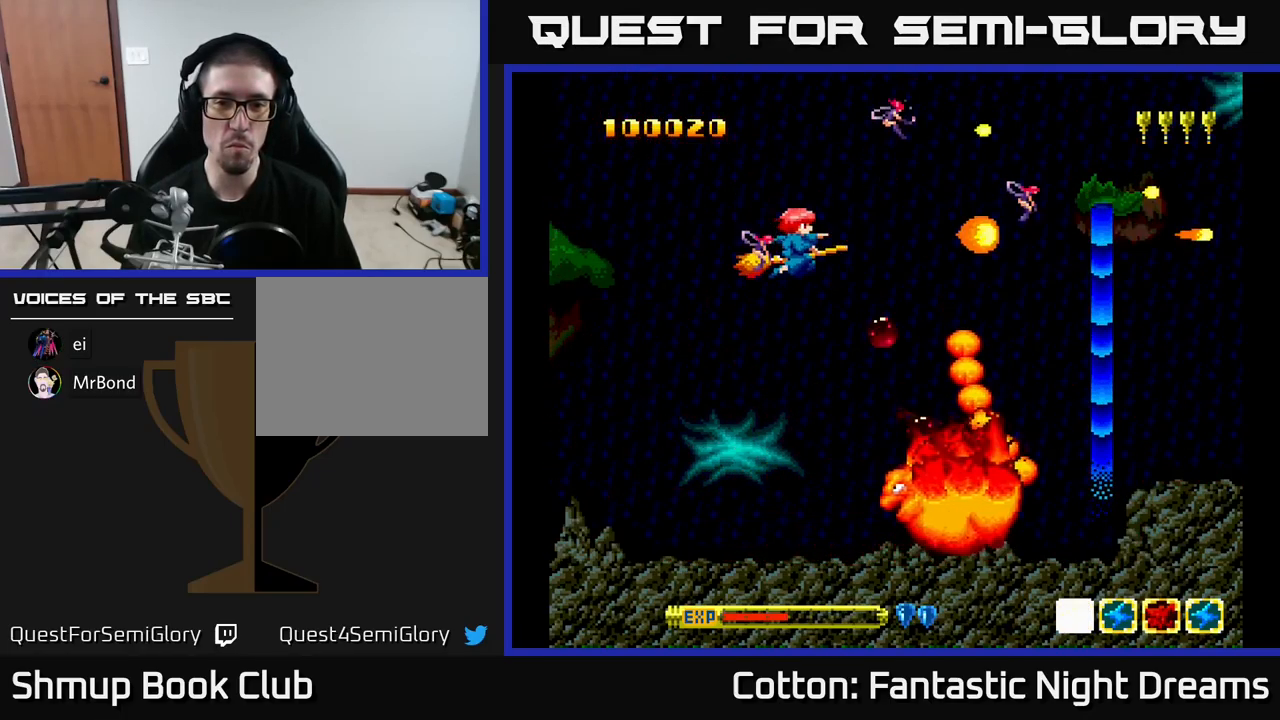
{"buttons": ["B", "Y", "DPAD_DOWN"], "right_stick": "center", "events": [[400, "DPAD_DOWN", "down"]]}
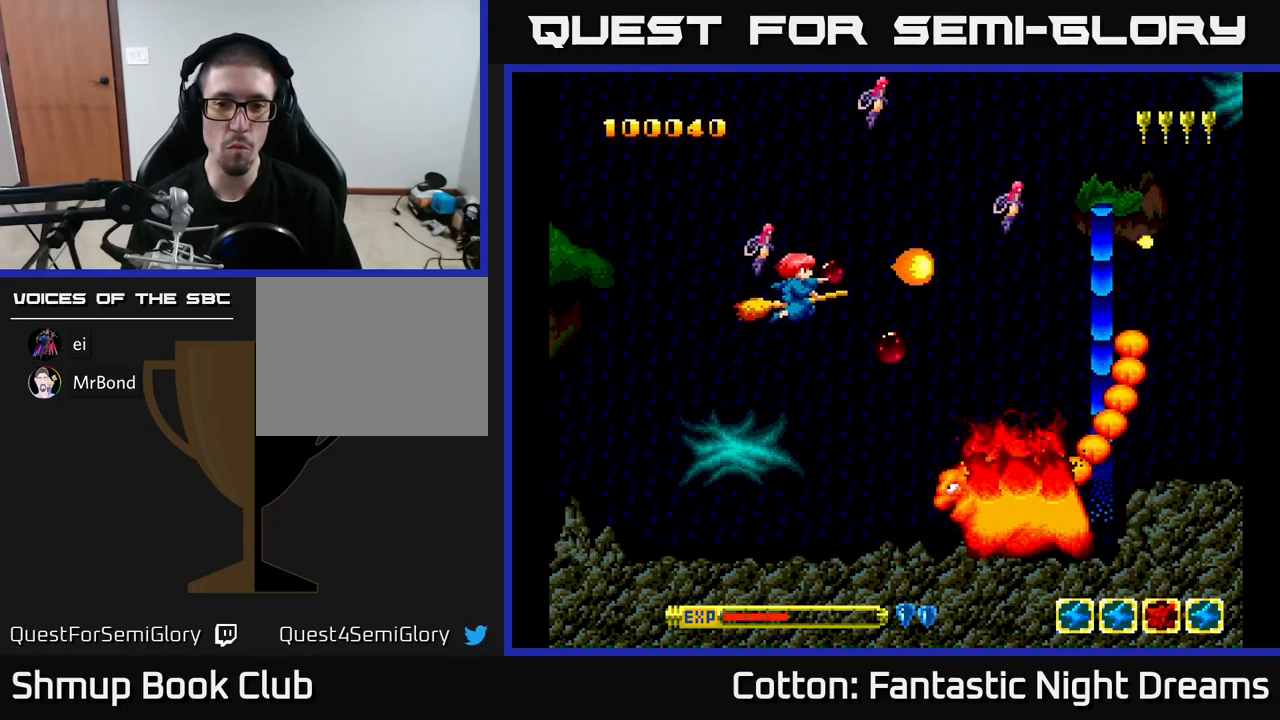
{"buttons": ["B", "Y", "DPAD_UP", "DPAD_LEFT"], "right_stick": "center", "events": [[367, "DPAD_RIGHT", "down"], [450, "DPAD_DOWN", "up"], [467, "DPAD_RIGHT", "up"], [500, "DPAD_LEFT", "down"], [500, "DPAD_UP", "down"]]}
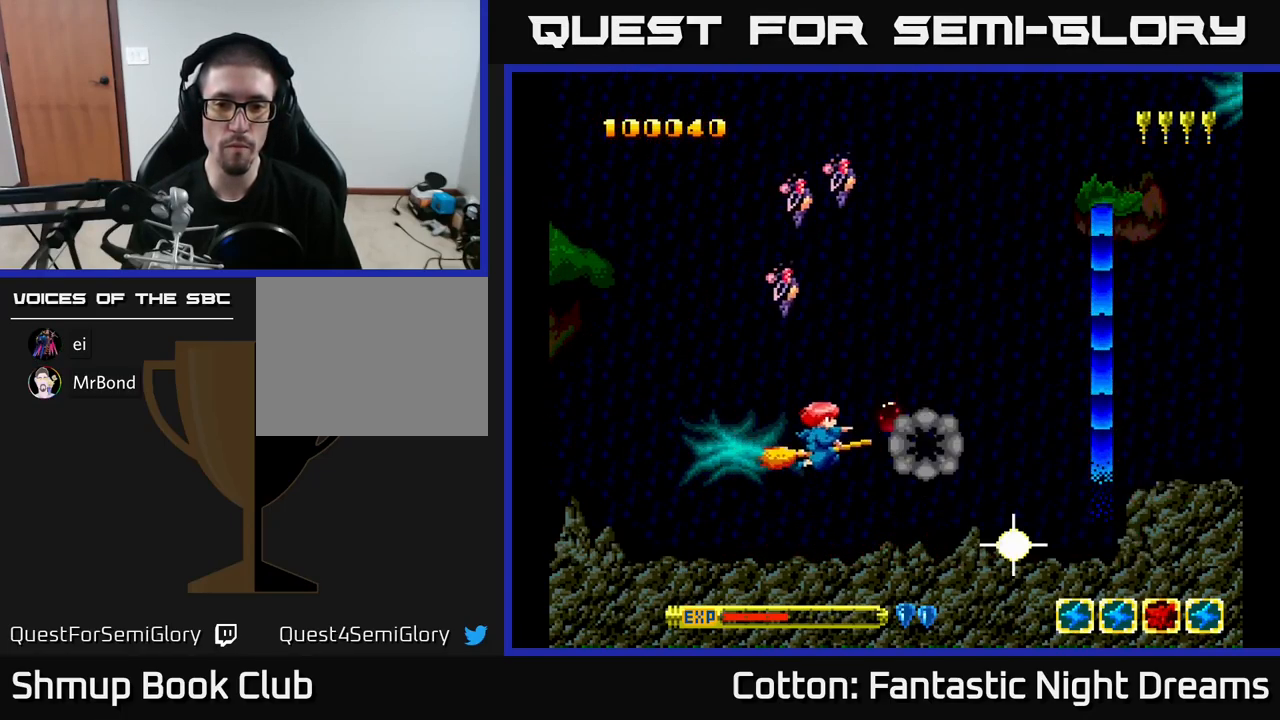
{"buttons": ["B", "Y", "DPAD_DOWN", "DPAD_RIGHT"], "right_stick": "center", "events": [[150, "DPAD_LEFT", "up"], [150, "DPAD_UP", "up"], [217, "DPAD_LEFT", "down"], [217, "DPAD_UP", "down"], [300, "DPAD_UP", "up"], [317, "DPAD_LEFT", "up"], [367, "DPAD_DOWN", "down"], [384, "DPAD_RIGHT", "down"]]}
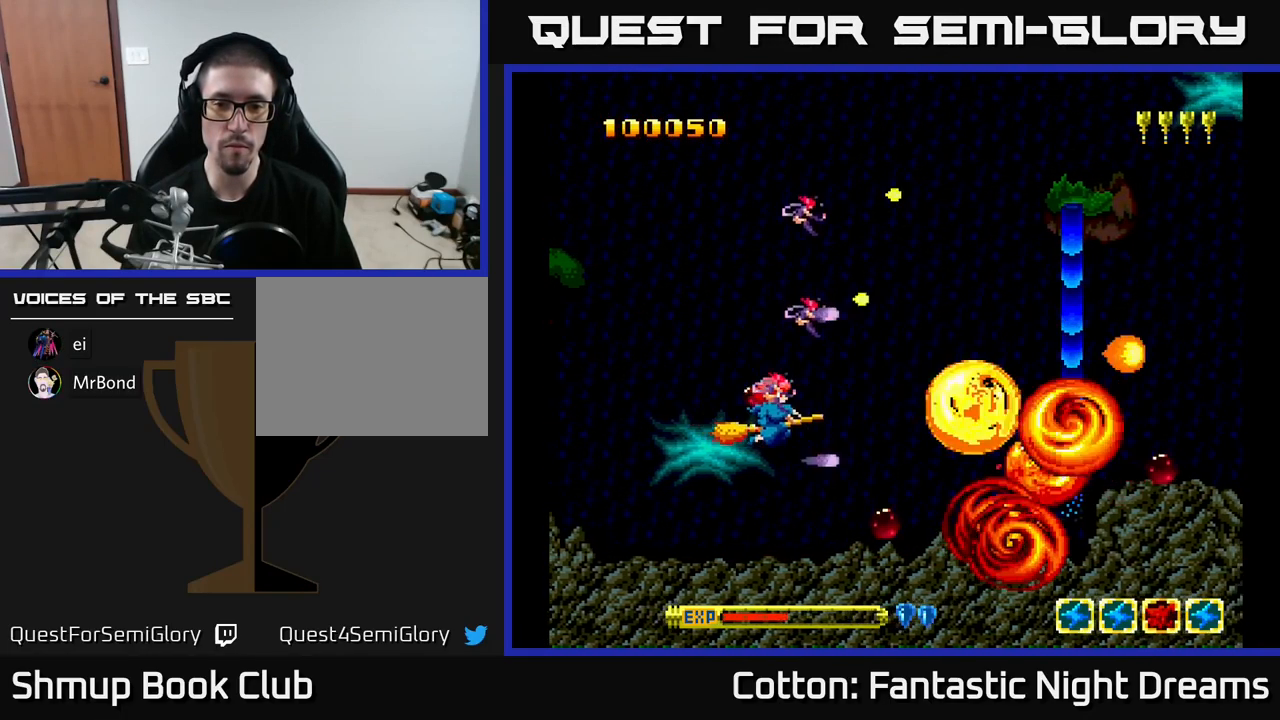
{"buttons": [], "right_stick": "center", "events": [[34, "B", "up"], [100, "DPAD_DOWN", "up"], [117, "Y", "up"], [167, "DPAD_RIGHT", "up"], [184, "DPAD_UP", "down"], [217, "DPAD_LEFT", "down"], [400, "DPAD_LEFT", "up"], [466, "DPAD_UP", "up"]]}
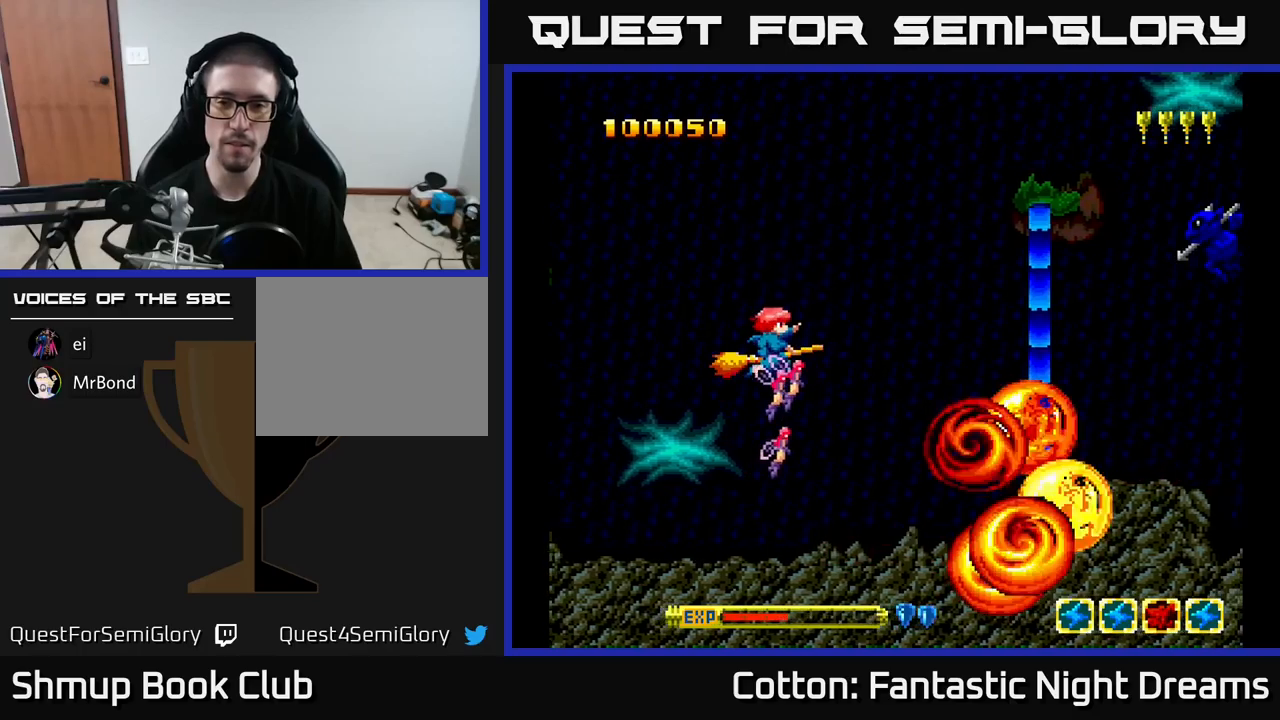
{"buttons": ["Y", "DPAD_UP"], "right_stick": "center", "events": [[167, "Y", "down"], [317, "DPAD_UP", "down"], [367, "DPAD_LEFT", "down"], [417, "DPAD_LEFT", "up"]]}
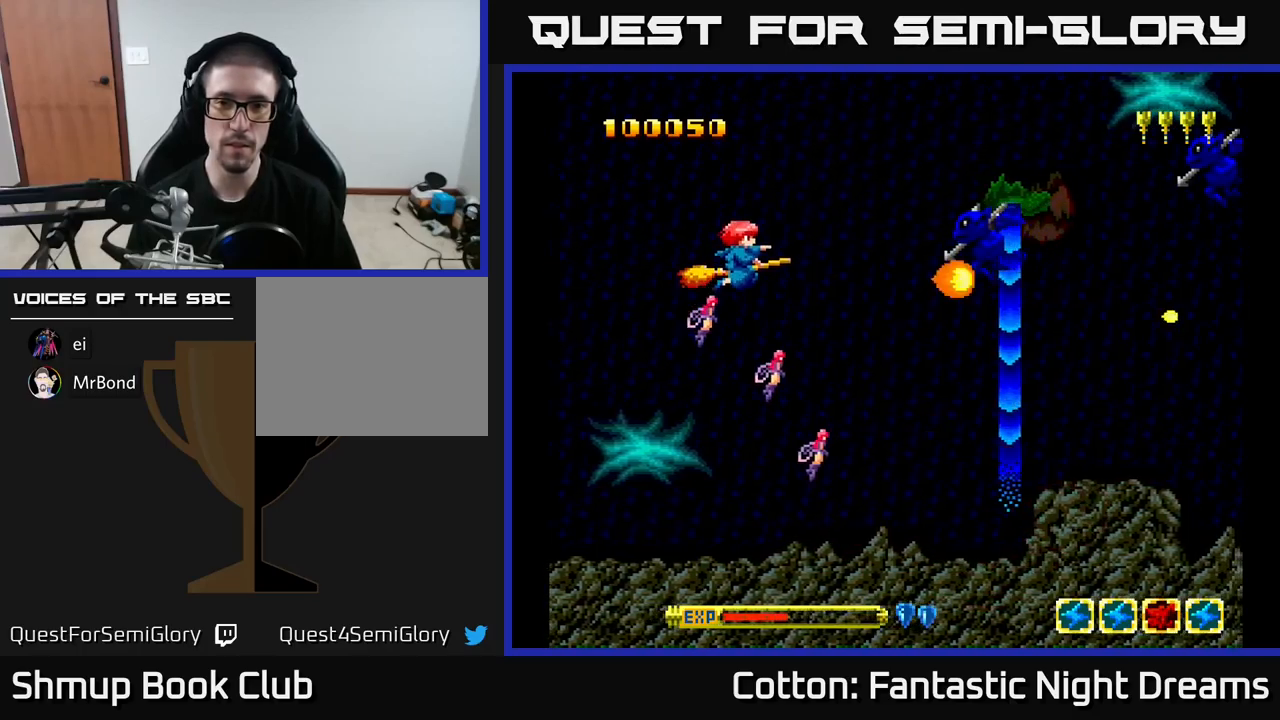
{"buttons": ["Y"], "right_stick": "center", "events": [[50, "DPAD_UP", "up"], [100, "DPAD_DOWN", "down"], [167, "DPAD_RIGHT", "down"], [250, "DPAD_DOWN", "up"], [267, "DPAD_RIGHT", "up"], [267, "DPAD_UP", "down"], [300, "DPAD_LEFT", "down"], [450, "DPAD_LEFT", "up"], [484, "DPAD_UP", "up"]]}
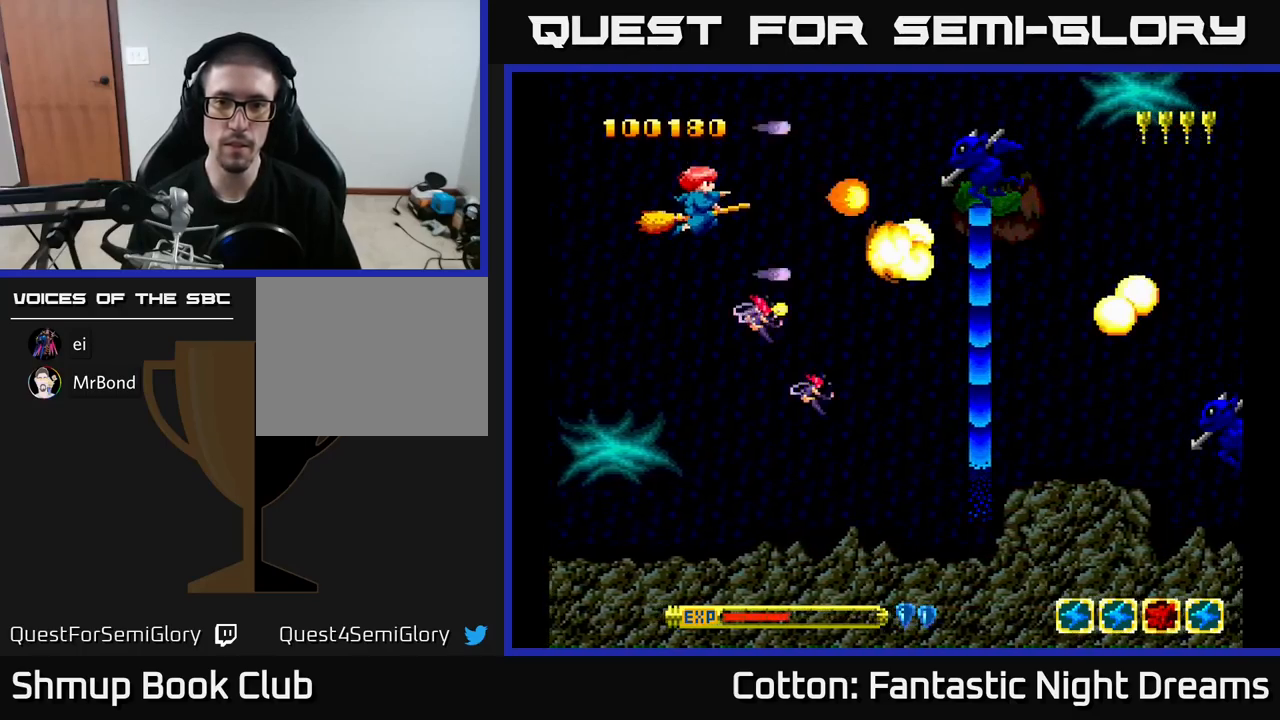
{"buttons": ["Y", "DPAD_DOWN"], "right_stick": "center", "events": [[50, "DPAD_DOWN", "down"], [184, "DPAD_RIGHT", "down"], [334, "DPAD_RIGHT", "up"]]}
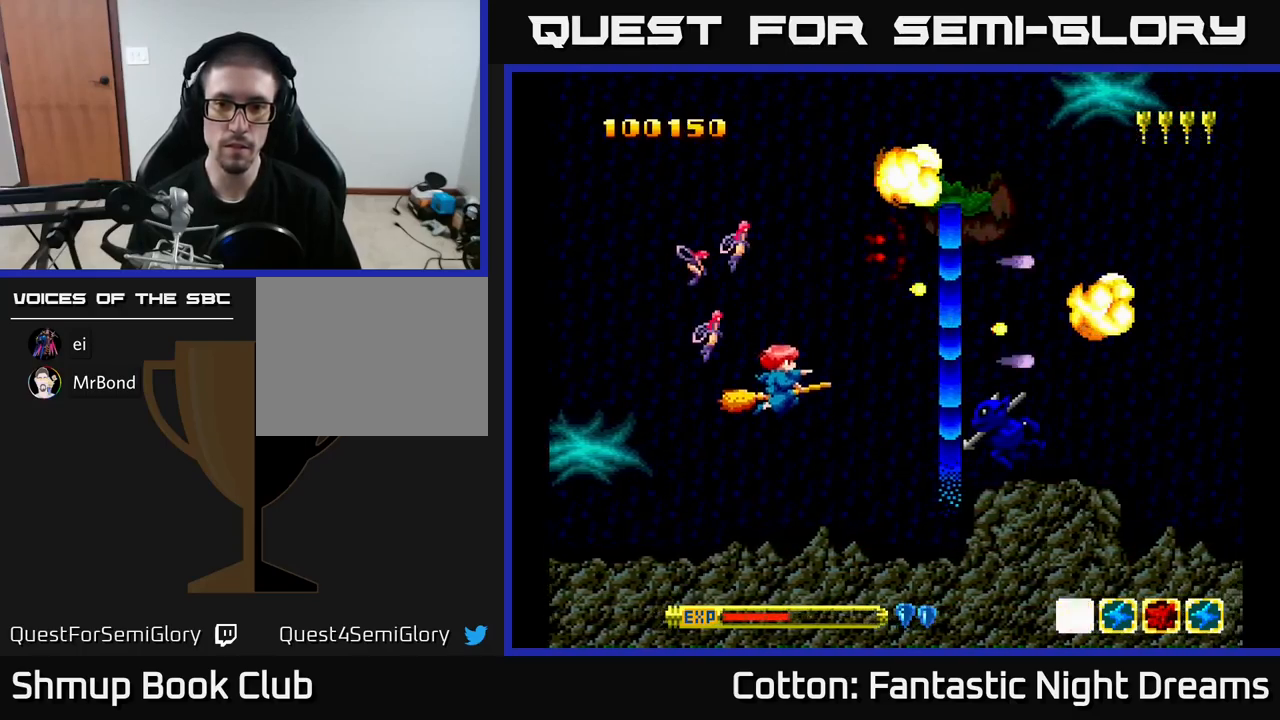
{"buttons": ["Y", "DPAD_UP"], "right_stick": "center", "events": [[167, "DPAD_LEFT", "down"], [184, "DPAD_DOWN", "up"], [250, "DPAD_UP", "down"], [367, "DPAD_LEFT", "up"]]}
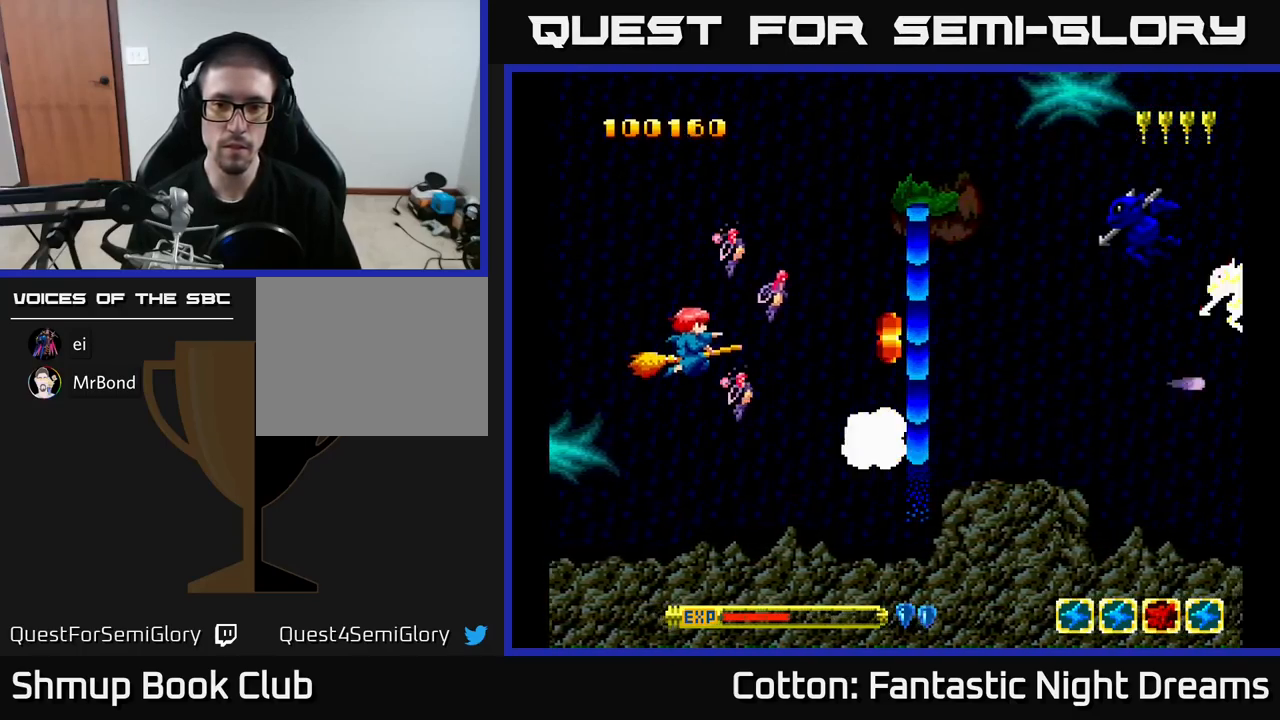
{"buttons": ["Y", "DPAD_DOWN"], "right_stick": "center", "events": [[367, "DPAD_UP", "up"], [384, "DPAD_DOWN", "down"]]}
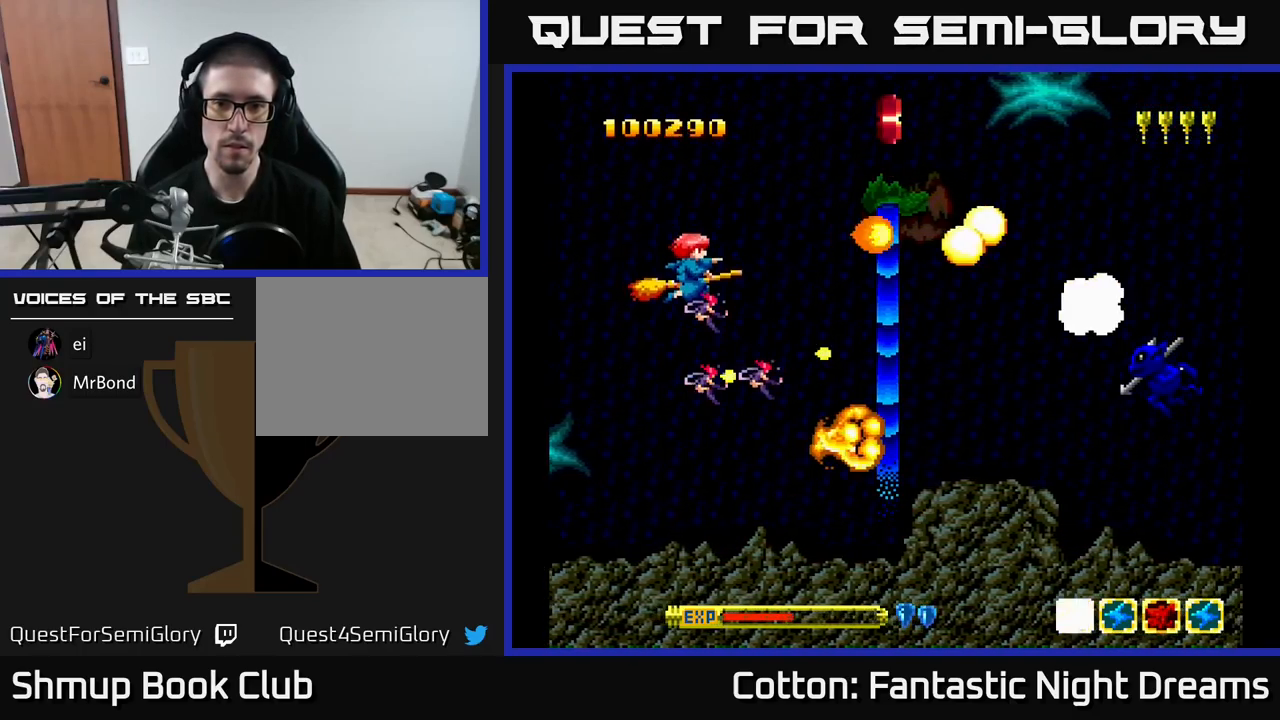
{"buttons": ["DPAD_LEFT"], "right_stick": "center", "events": [[67, "DPAD_RIGHT", "down"], [217, "DPAD_RIGHT", "up"], [284, "DPAD_RIGHT", "down"], [384, "DPAD_RIGHT", "up"], [400, "DPAD_DOWN", "up"], [417, "DPAD_LEFT", "down"], [467, "Y", "up"]]}
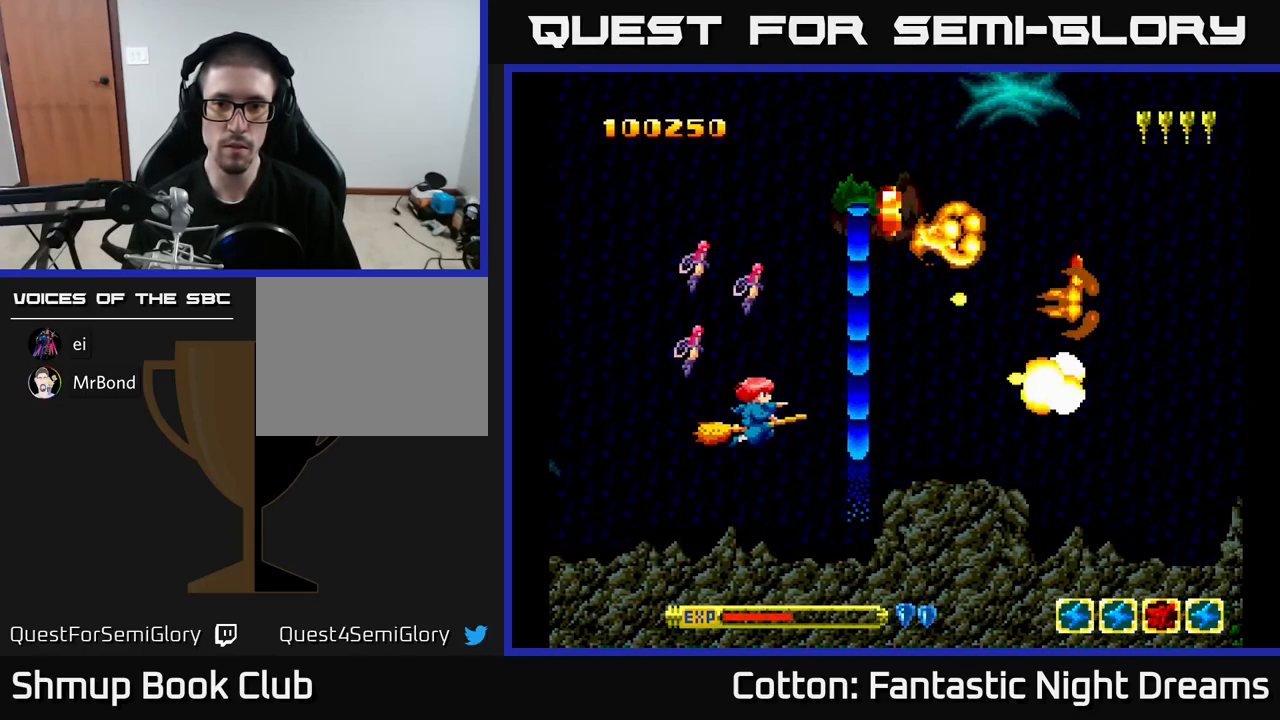
{"buttons": [], "right_stick": "center", "events": [[200, "DPAD_LEFT", "up"], [234, "DPAD_RIGHT", "down"], [484, "DPAD_RIGHT", "up"]]}
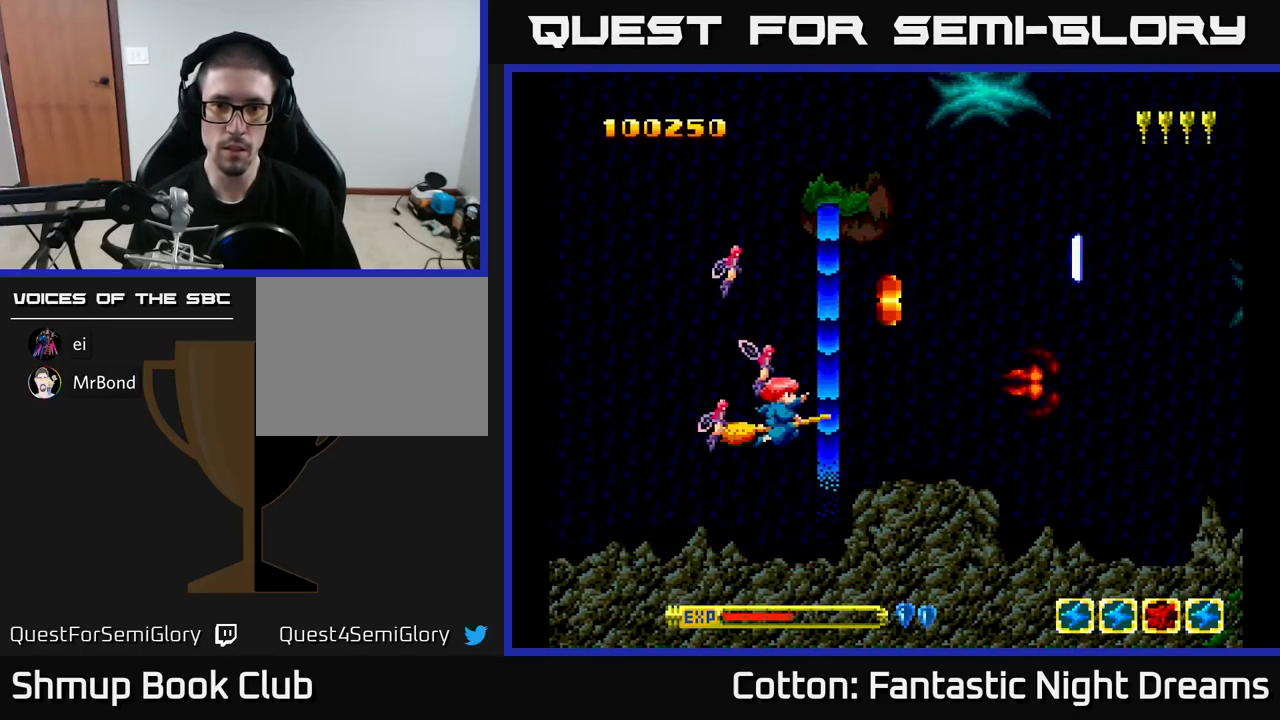
{"buttons": [], "right_stick": "center", "events": [[150, "B", "down"], [150, "DPAD_RIGHT", "down"], [167, "DPAD_RIGHT", "up"], [217, "B", "up"], [367, "DPAD_LEFT", "down"], [400, "DPAD_LEFT", "up"]]}
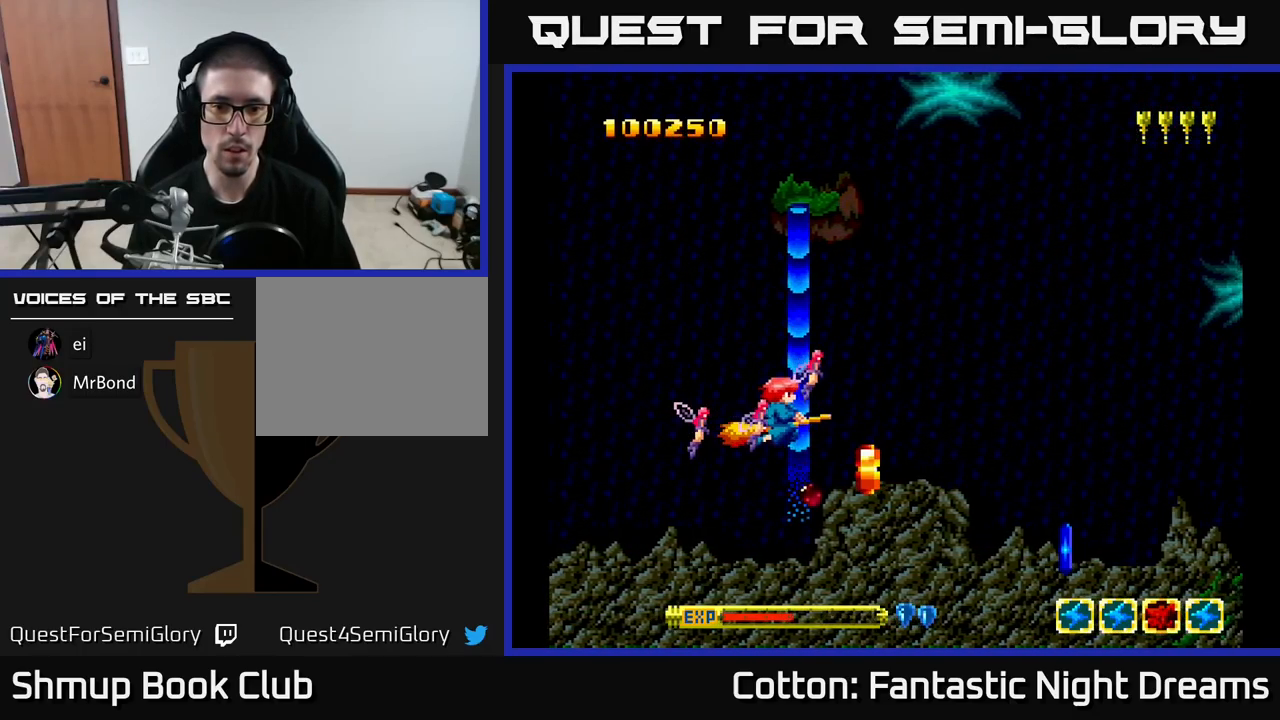
{"buttons": ["DPAD_DOWN", "DPAD_RIGHT"], "right_stick": "center", "events": [[434, "DPAD_RIGHT", "down"], [467, "DPAD_DOWN", "down"]]}
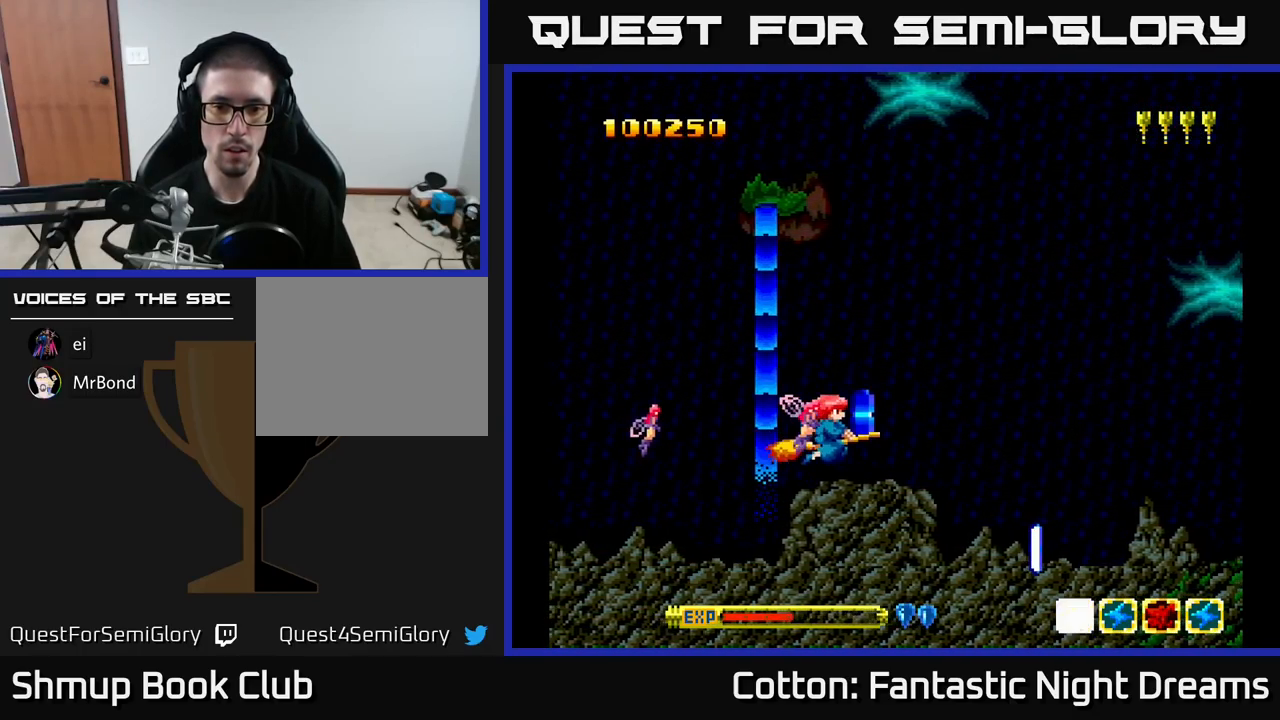
{"buttons": ["DPAD_DOWN"], "right_stick": "center", "events": [[167, "DPAD_DOWN", "up"], [300, "DPAD_DOWN", "down"], [350, "DPAD_RIGHT", "up"]]}
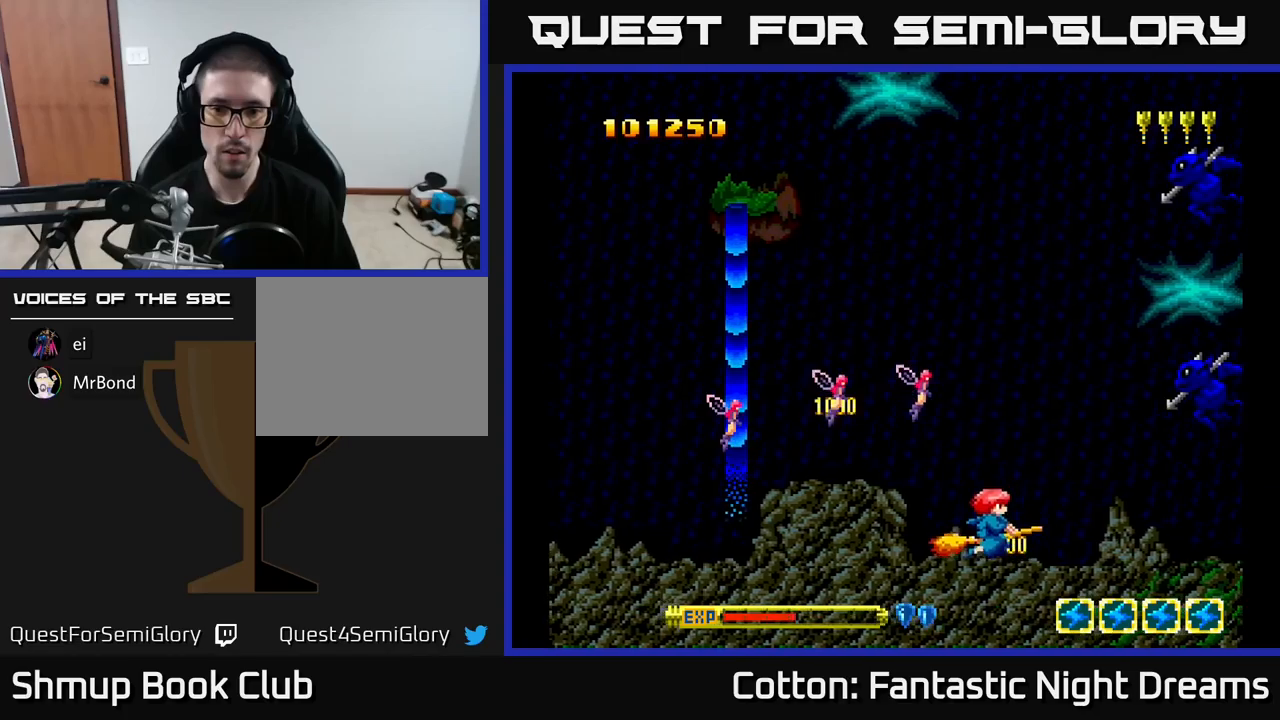
{"buttons": ["Y", "DPAD_UP", "DPAD_LEFT"], "right_stick": "center", "events": [[67, "DPAD_DOWN", "up"], [100, "DPAD_UP", "down"], [117, "DPAD_LEFT", "down"], [200, "Y", "down"]]}
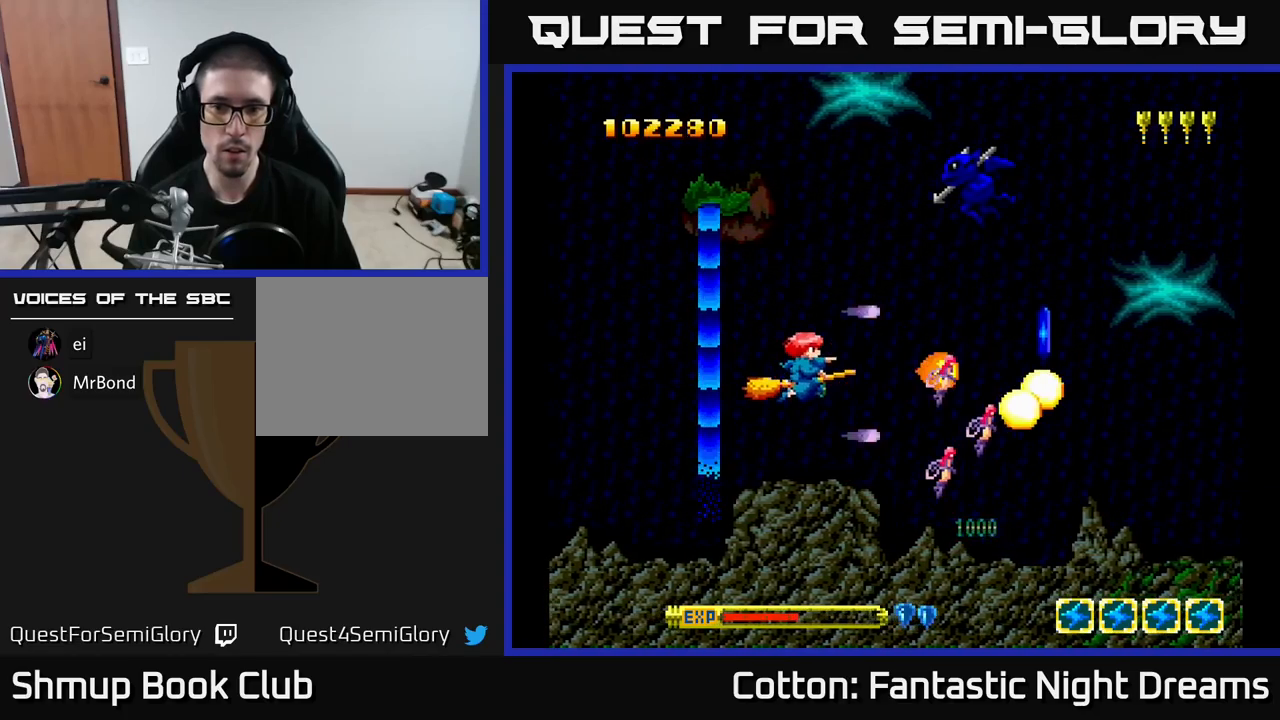
{"buttons": ["Y"], "right_stick": "center", "events": [[133, "DPAD_LEFT", "up"], [300, "DPAD_LEFT", "down"], [483, "DPAD_LEFT", "up"], [483, "DPAD_UP", "up"]]}